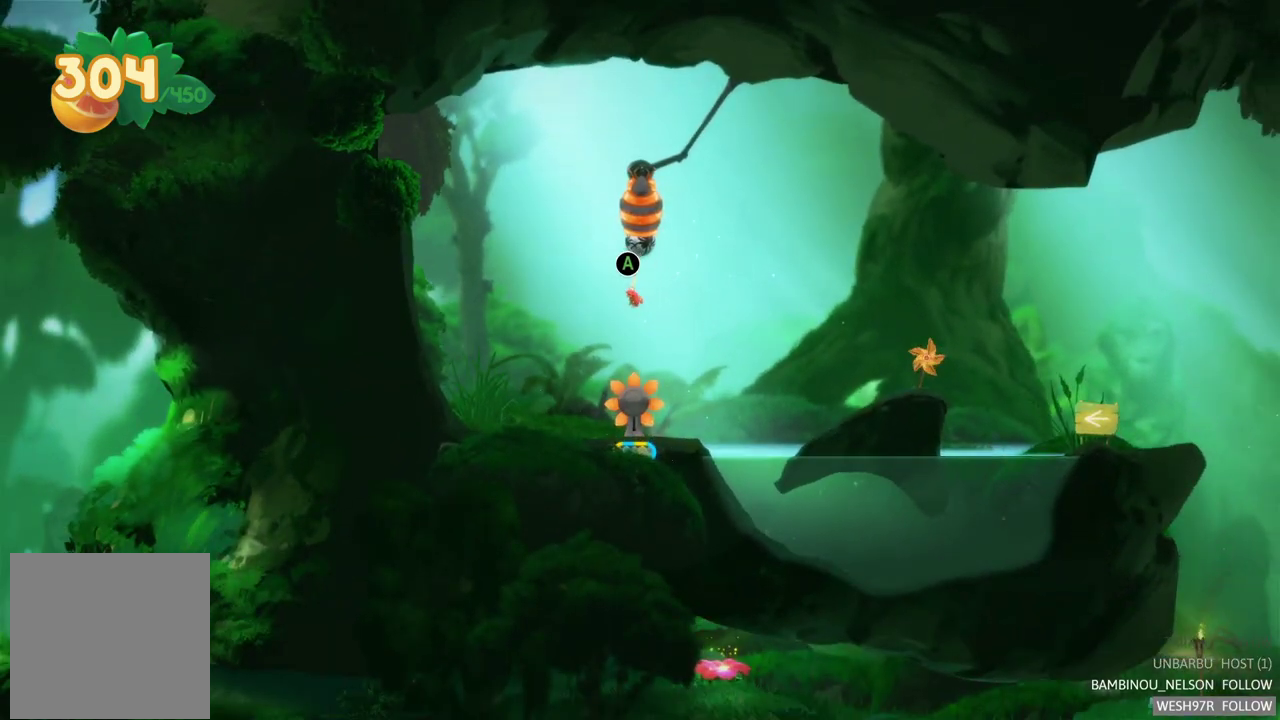
Gameplay with a controller (Xbox layout); each line is a JSON object with the inputs held at the frame after it. "events" lists button and stick changes between this image and that frame as [ms after this image, input, new state], when the widget could be followed in between. This overlay highlights the sticks when they move; stick clicks (L3 R3) are not distinguishable. Not read: L1 L3 R1 R3.
{"buttons": [], "left_stick": "center", "right_stick": "center", "events": [[350, "L2", "down"], [400, "L2", "up"]]}
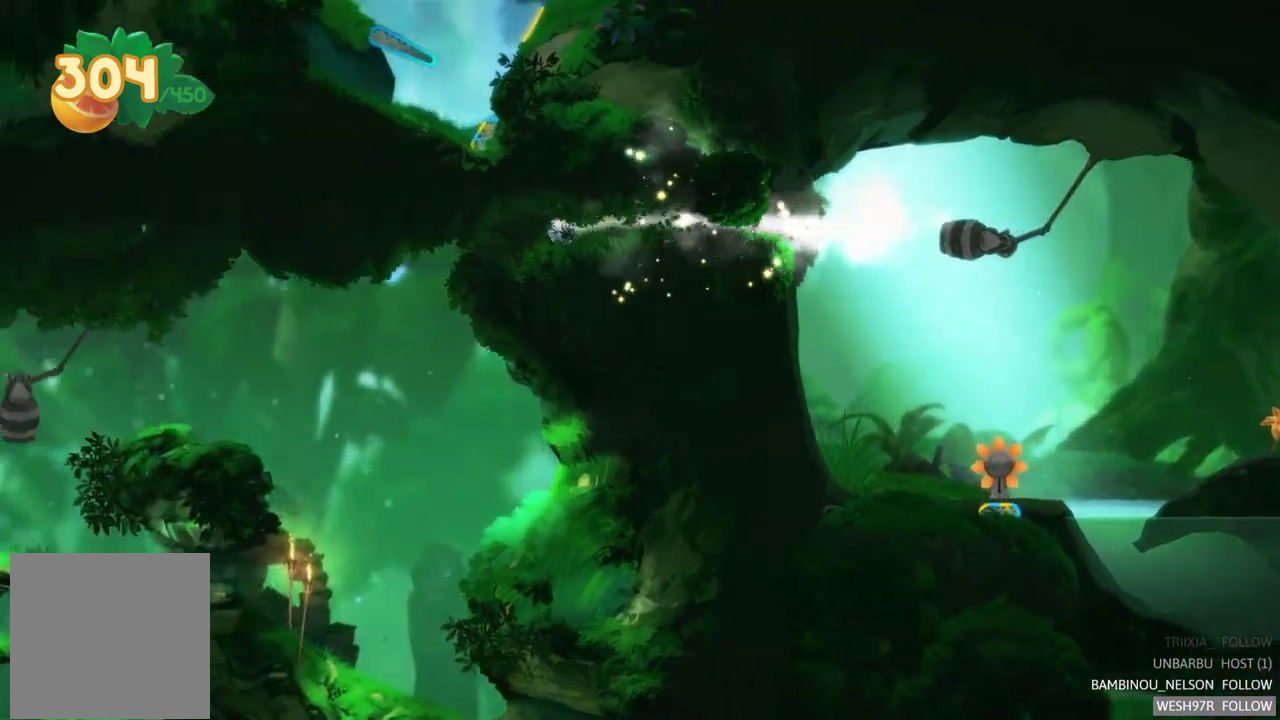
{"buttons": [], "left_stick": "center", "right_stick": "center", "events": []}
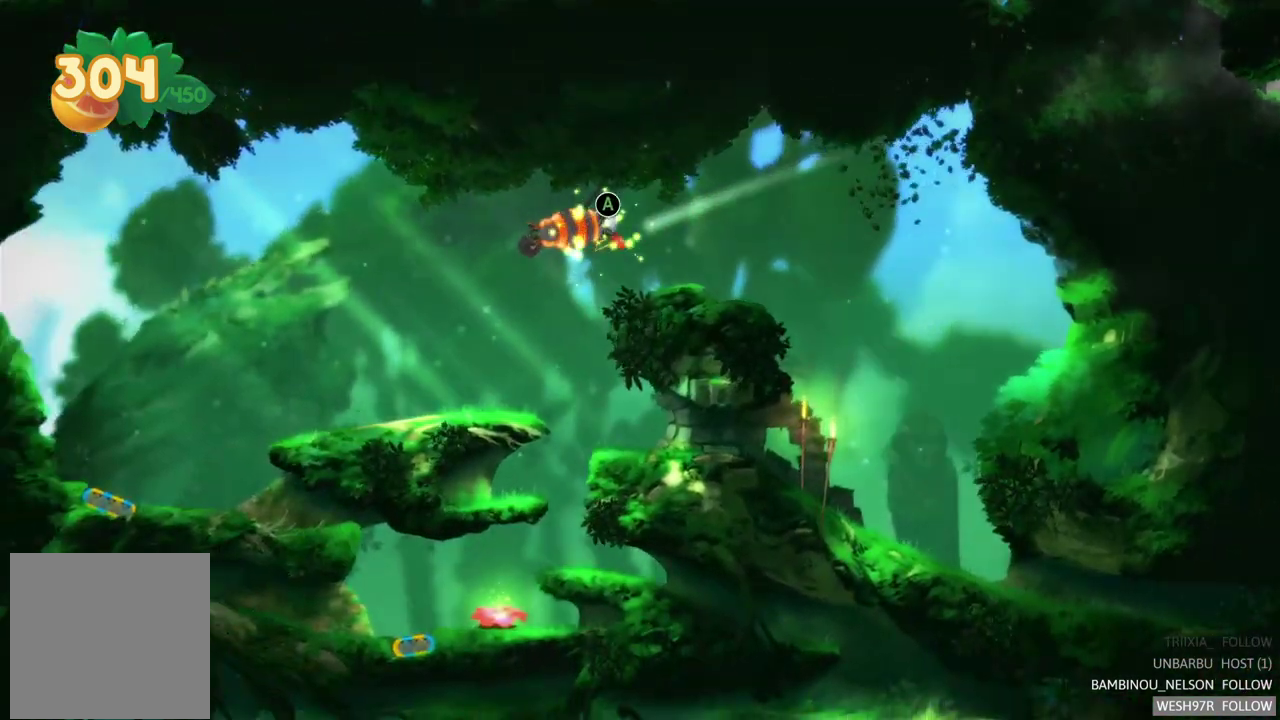
{"buttons": [], "left_stick": "center", "right_stick": "center", "events": [[317, "L2", "down"], [500, "L2", "up"]]}
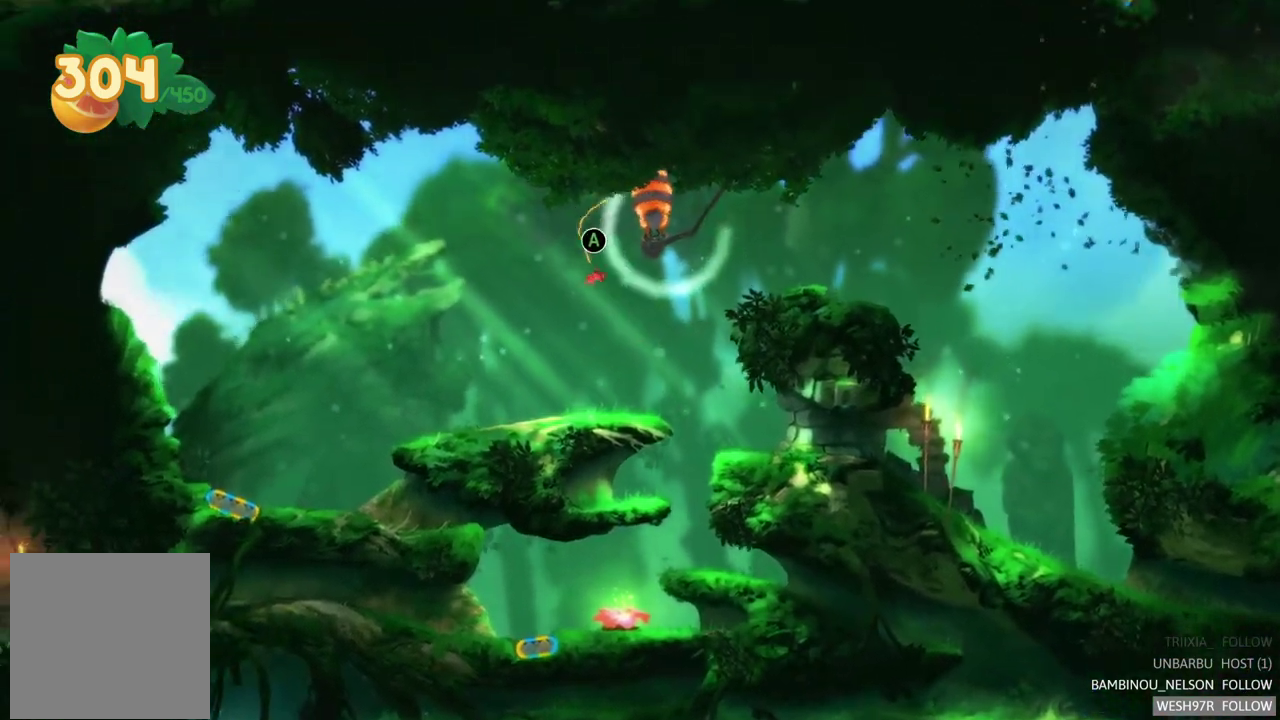
{"buttons": ["L2"], "left_stick": "center", "right_stick": "center", "events": [[467, "L2", "down"]]}
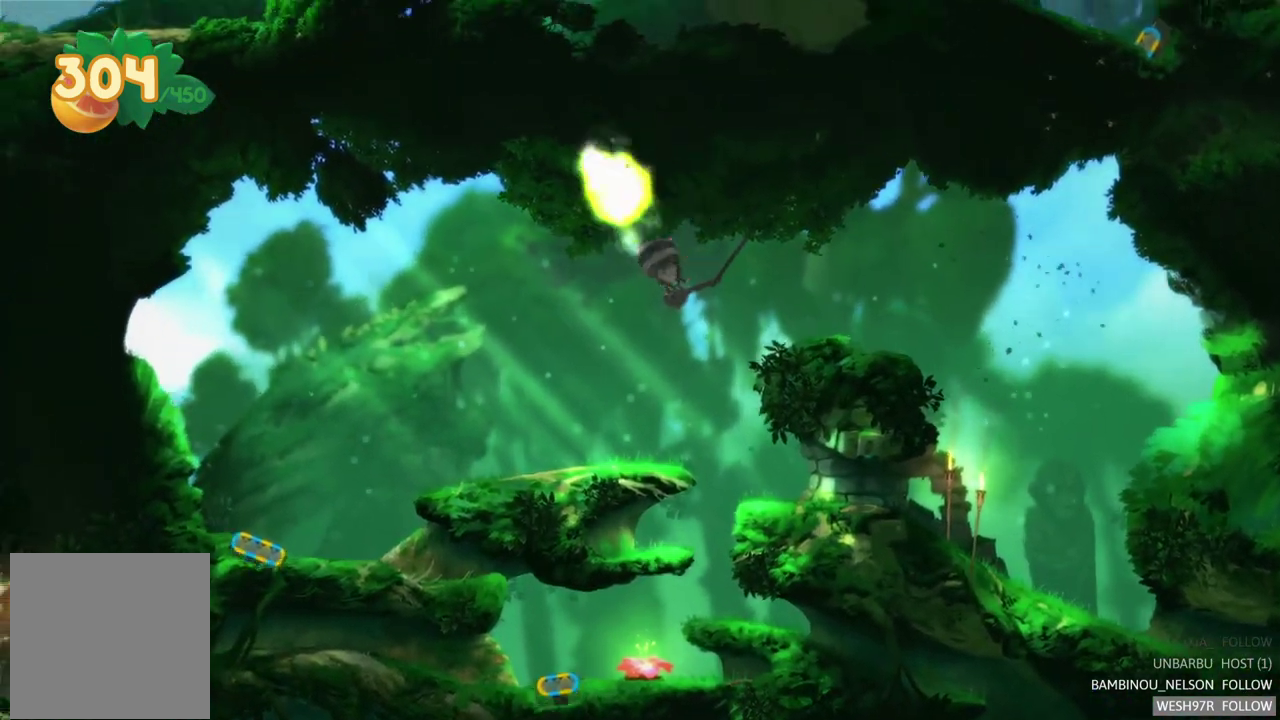
{"buttons": [], "left_stick": "center", "right_stick": "center", "events": [[200, "L2", "up"]]}
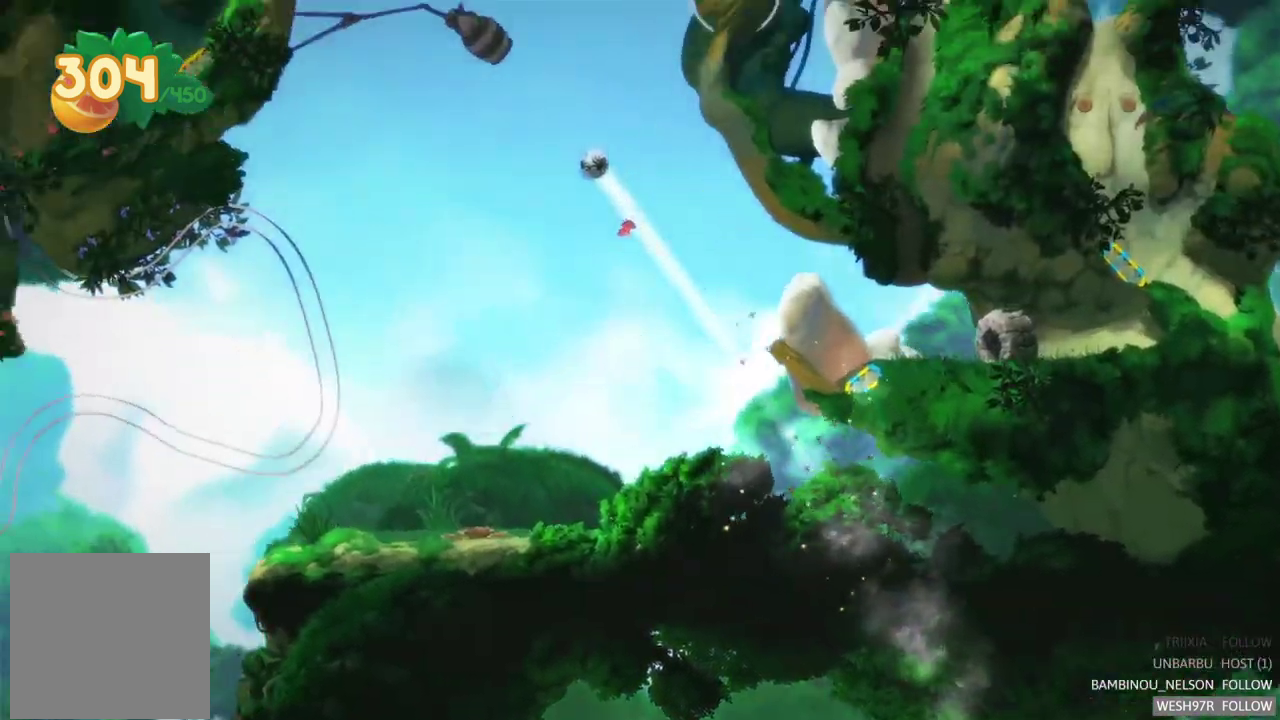
{"buttons": ["L2"], "left_stick": "center", "right_stick": "center", "events": [[483, "L2", "down"]]}
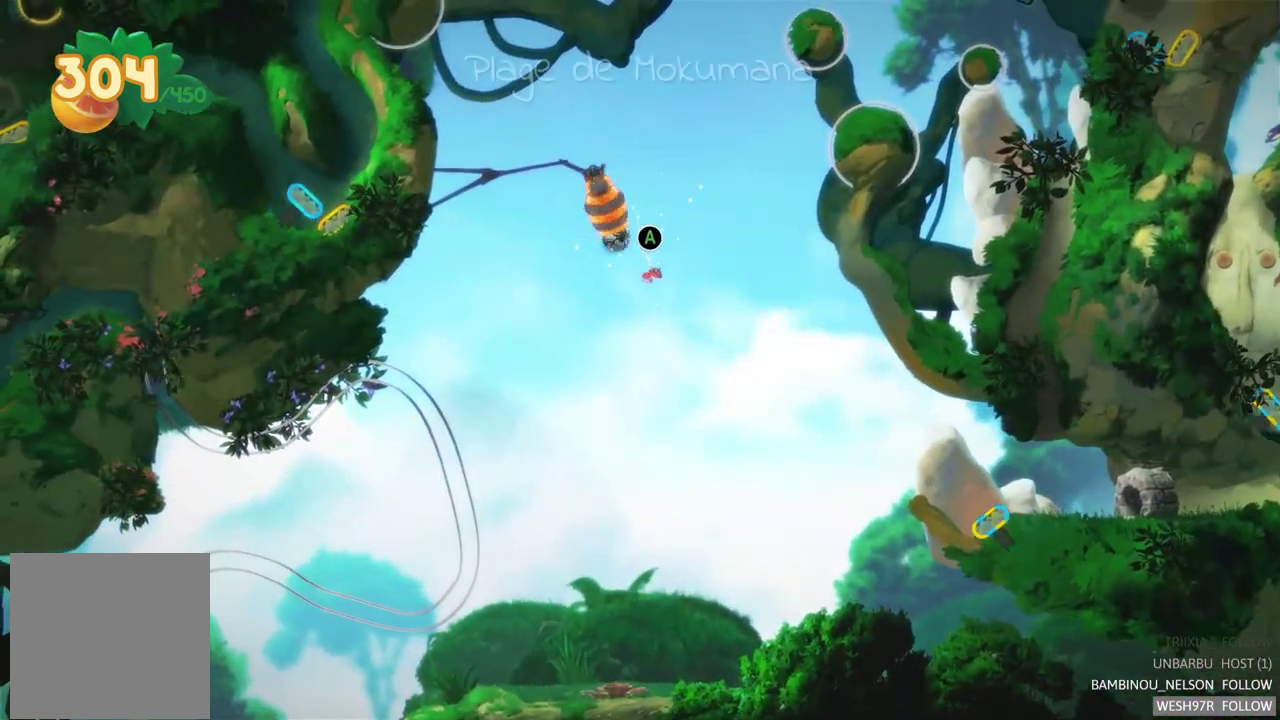
{"buttons": [], "left_stick": "center", "right_stick": "center", "events": [[250, "L2", "up"]]}
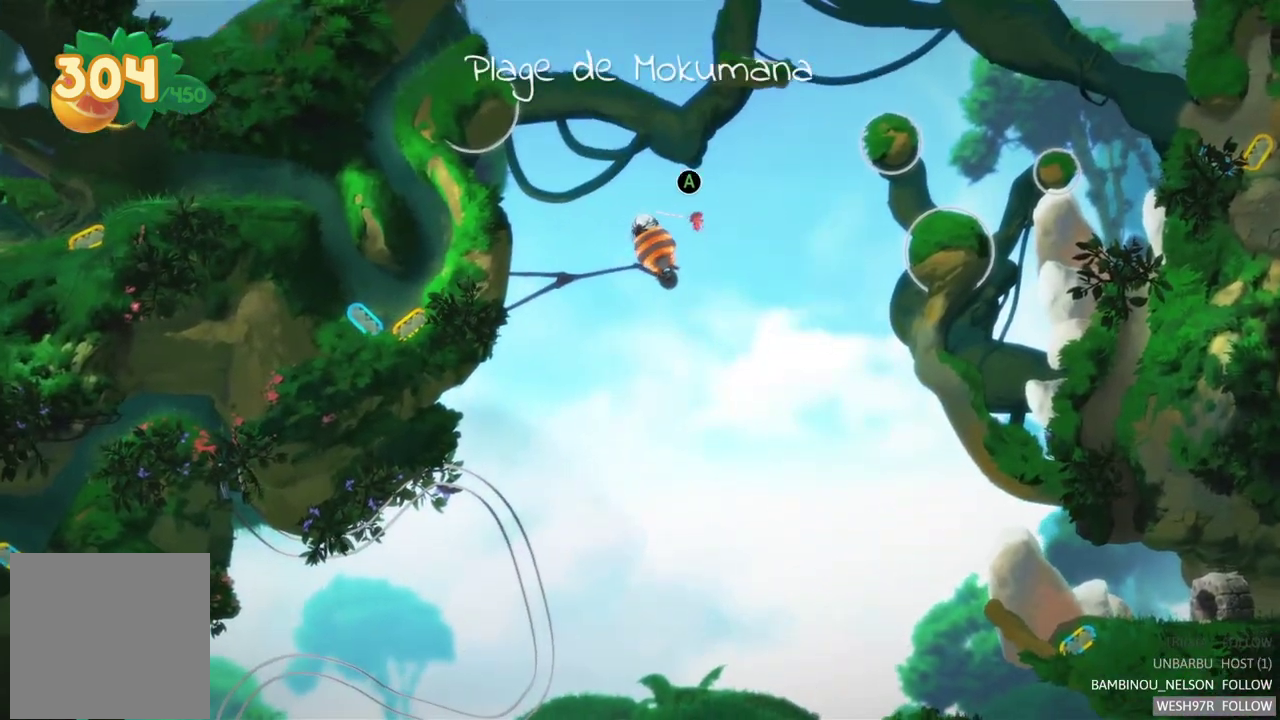
{"buttons": [], "left_stick": "center", "right_stick": "center", "events": [[83, "L2", "down"], [300, "L2", "up"]]}
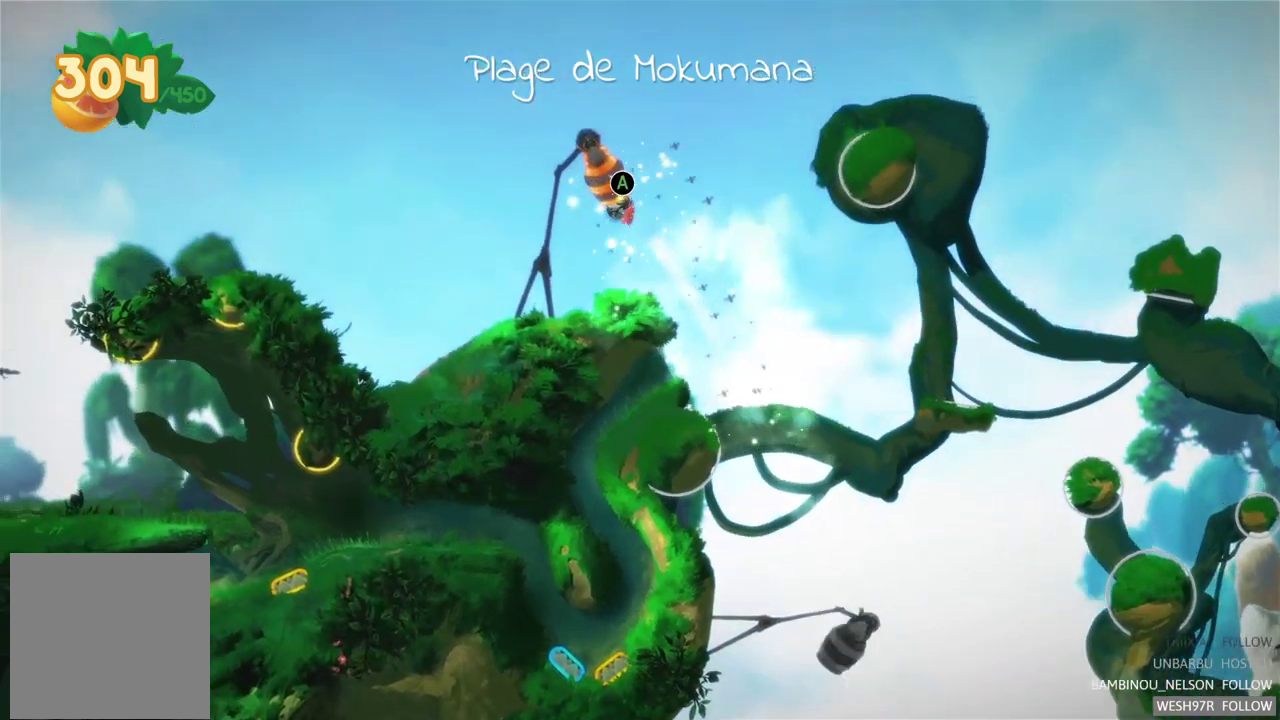
{"buttons": [], "left_stick": "center", "right_stick": "center", "events": []}
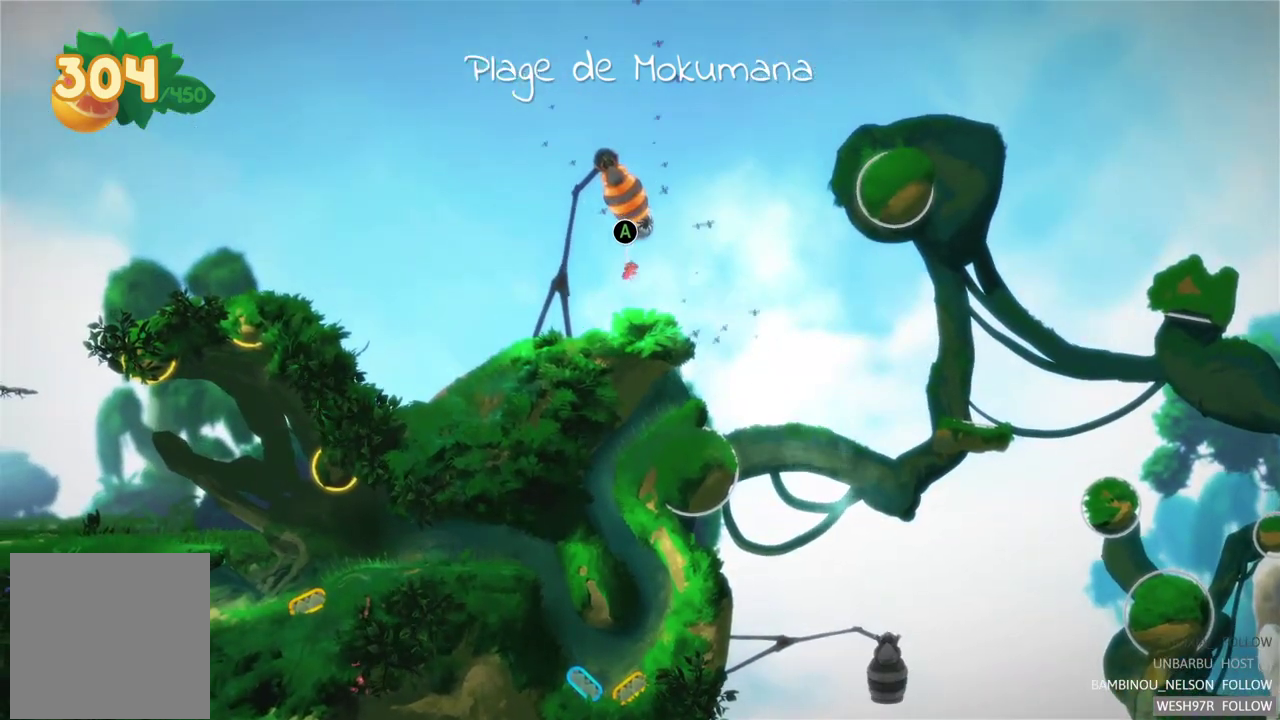
{"buttons": ["SELECT"], "left_stick": "center", "right_stick": "center", "events": [[483, "SELECT", "down"]]}
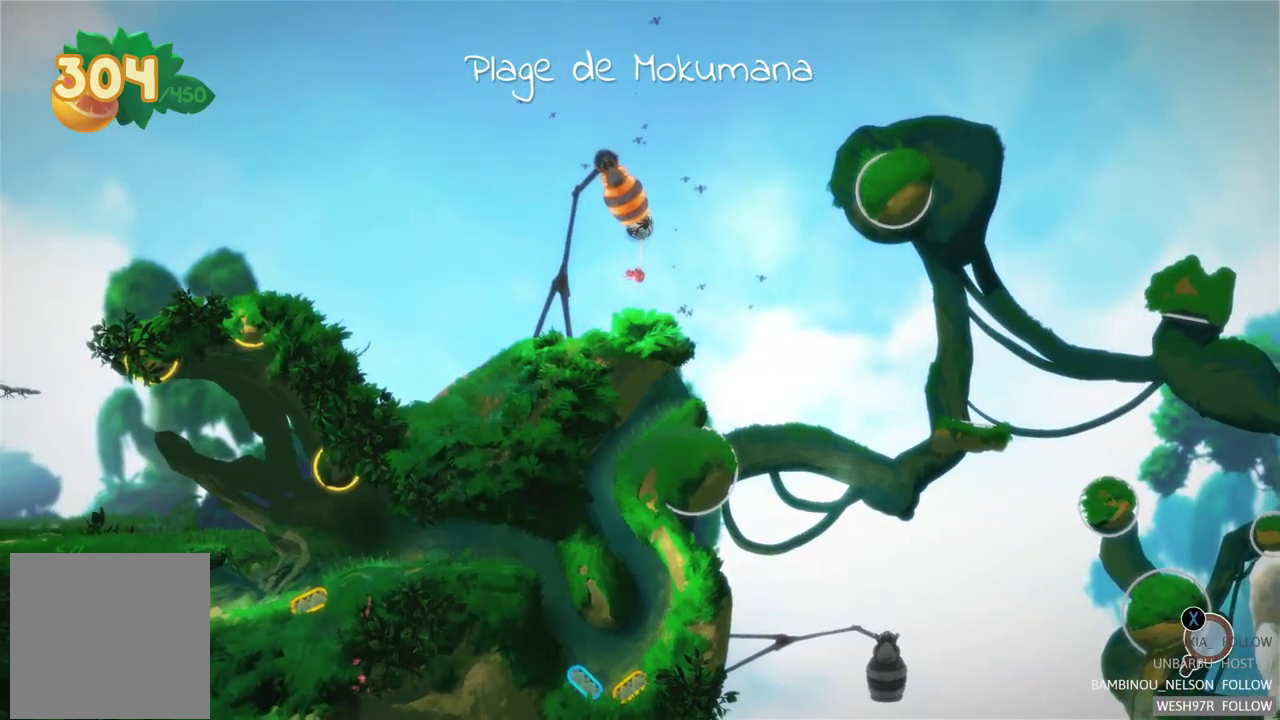
{"buttons": [], "left_stick": "center", "right_stick": "center", "events": [[167, "SELECT", "up"]]}
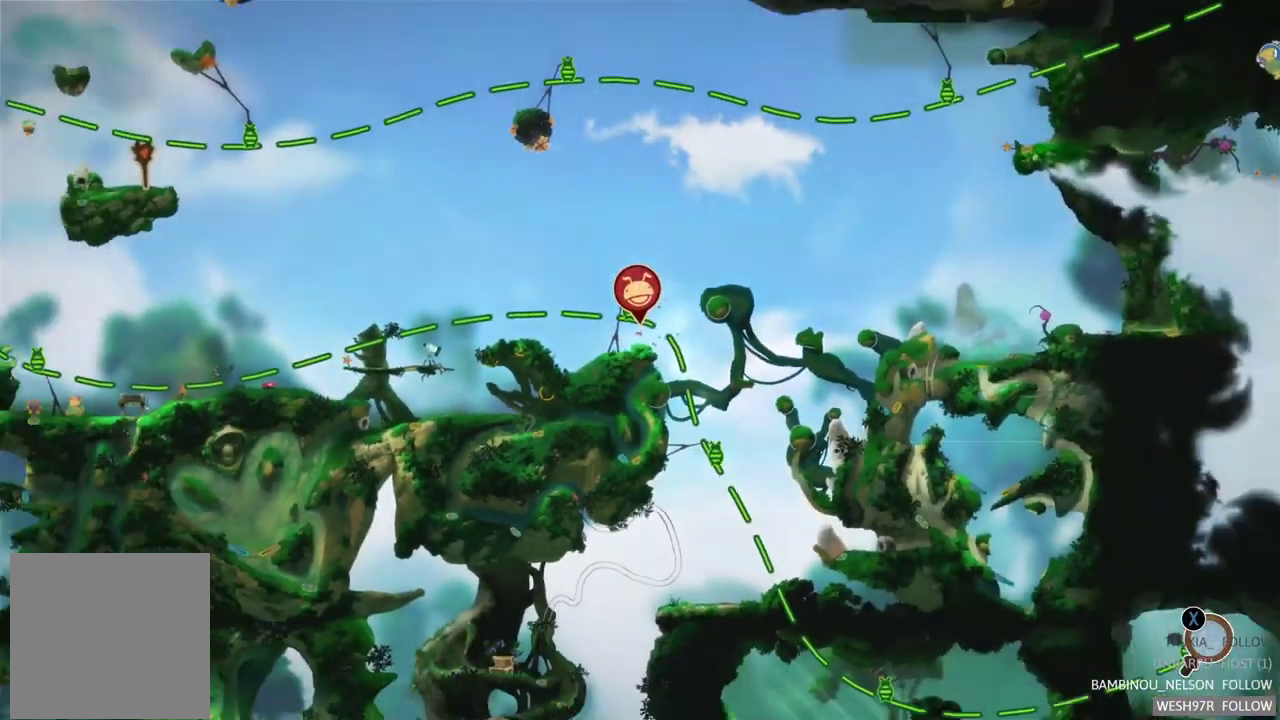
{"buttons": [], "left_stick": "center", "right_stick": "center", "events": [[167, "left_stick", "down"], [450, "left_stick", "center"]]}
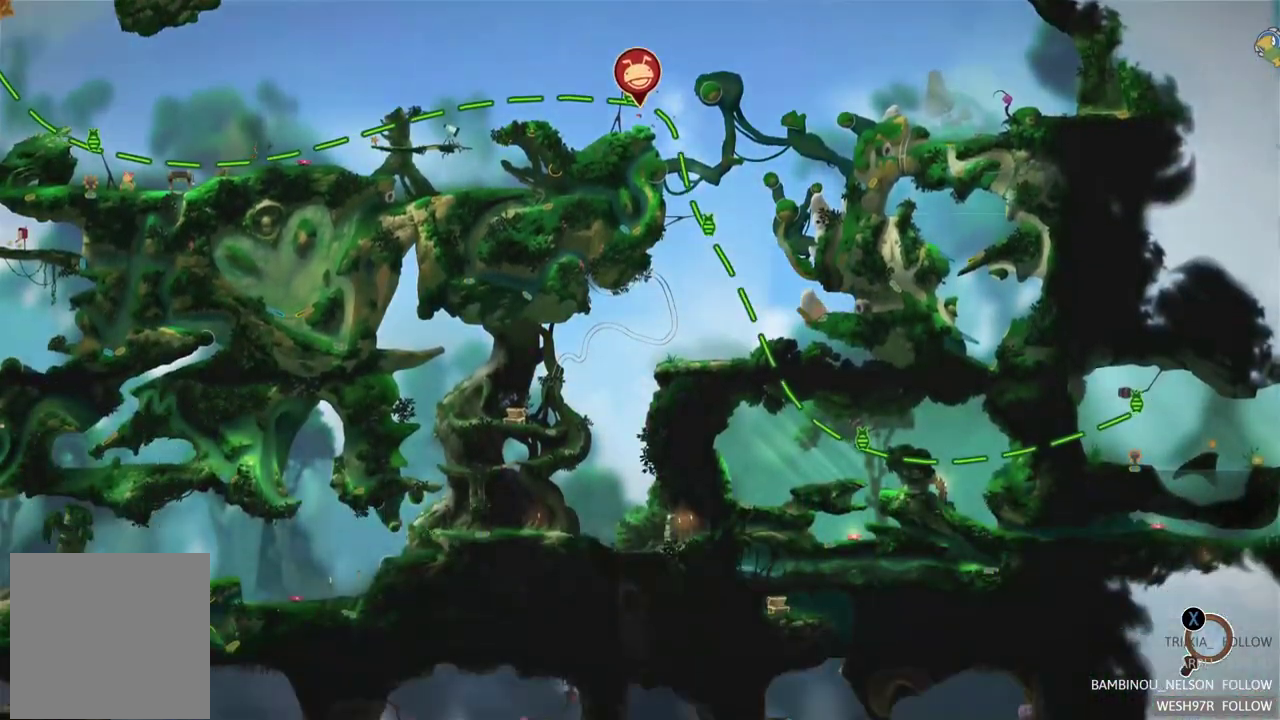
{"buttons": [], "left_stick": "center", "right_stick": "center", "events": []}
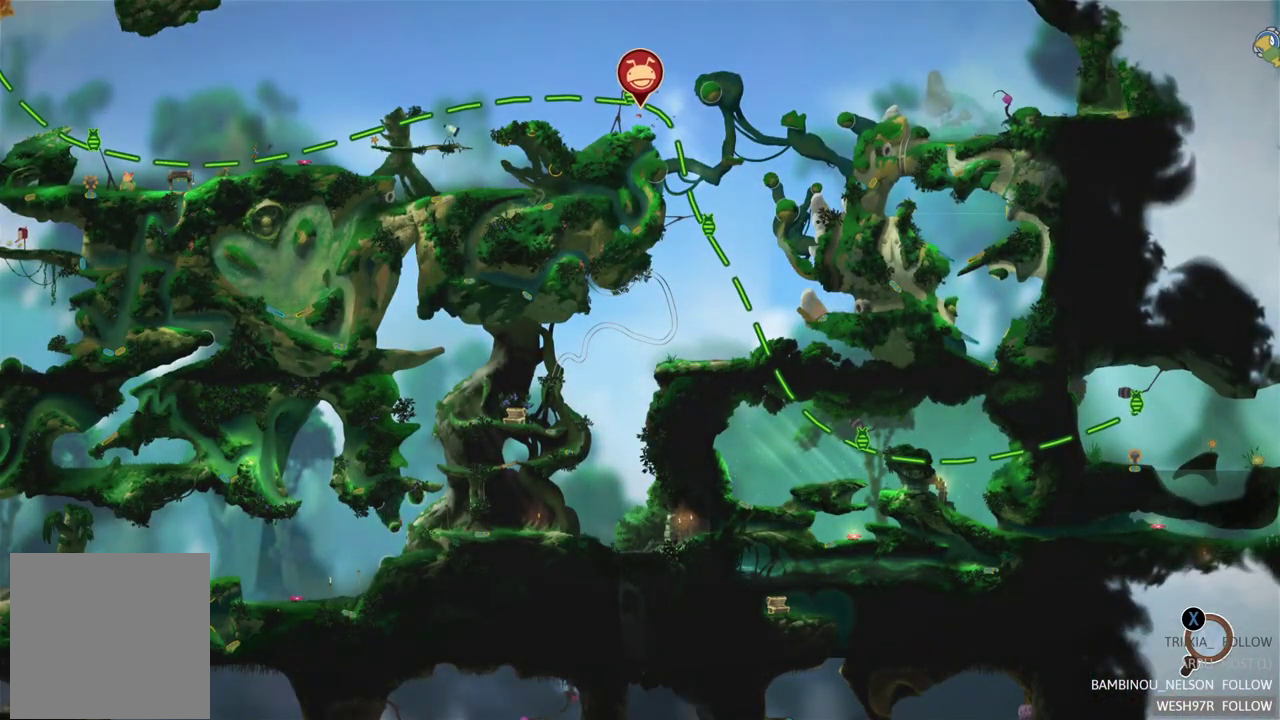
{"buttons": [], "left_stick": "left", "right_stick": "center", "events": [[133, "left_stick", "up-left"], [433, "left_stick", "left"]]}
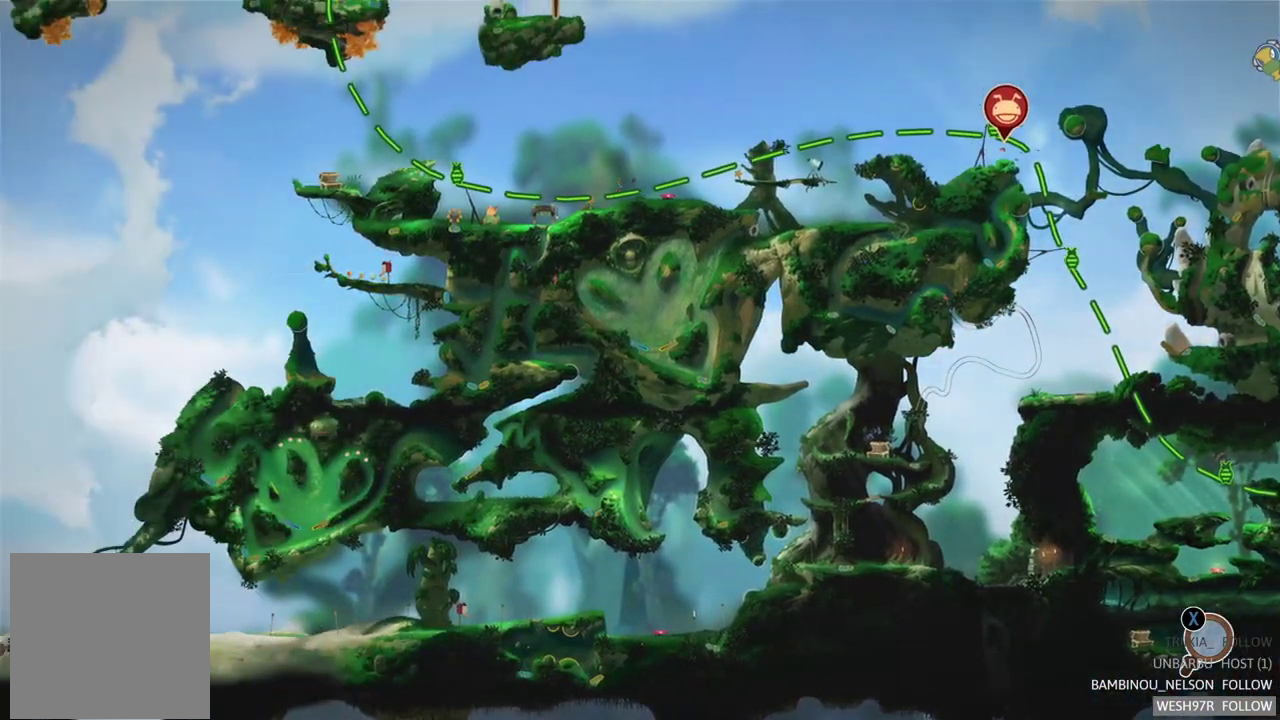
{"buttons": [], "left_stick": "center", "right_stick": "center", "events": [[67, "left_stick", "center"]]}
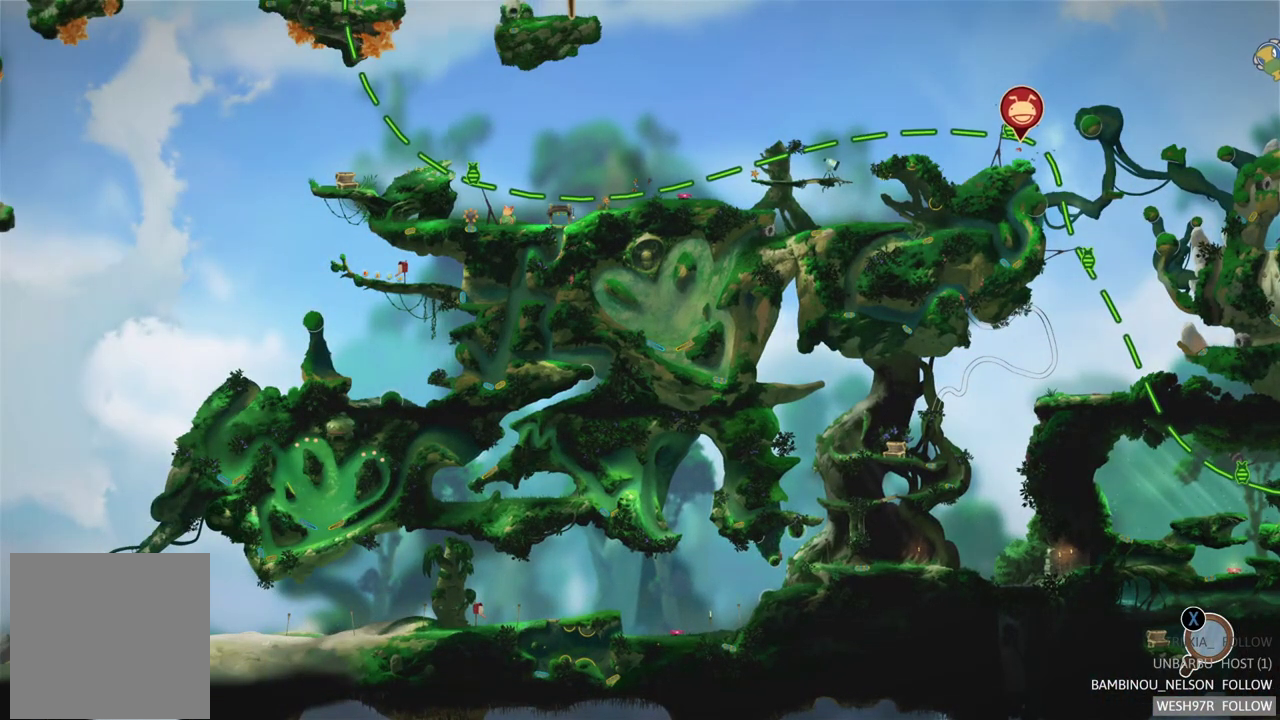
{"buttons": [], "left_stick": "center", "right_stick": "center", "events": []}
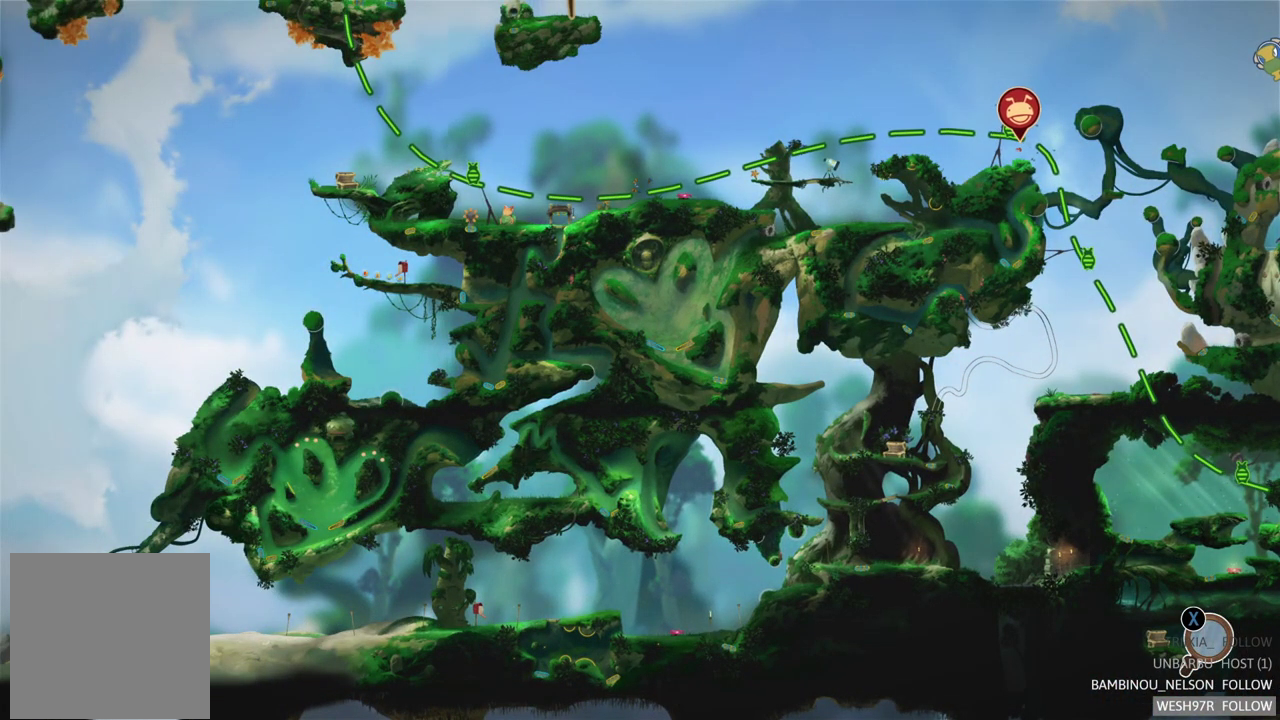
{"buttons": [], "left_stick": "up-right", "right_stick": "center", "events": [[283, "left_stick", "right"], [383, "left_stick", "up-right"]]}
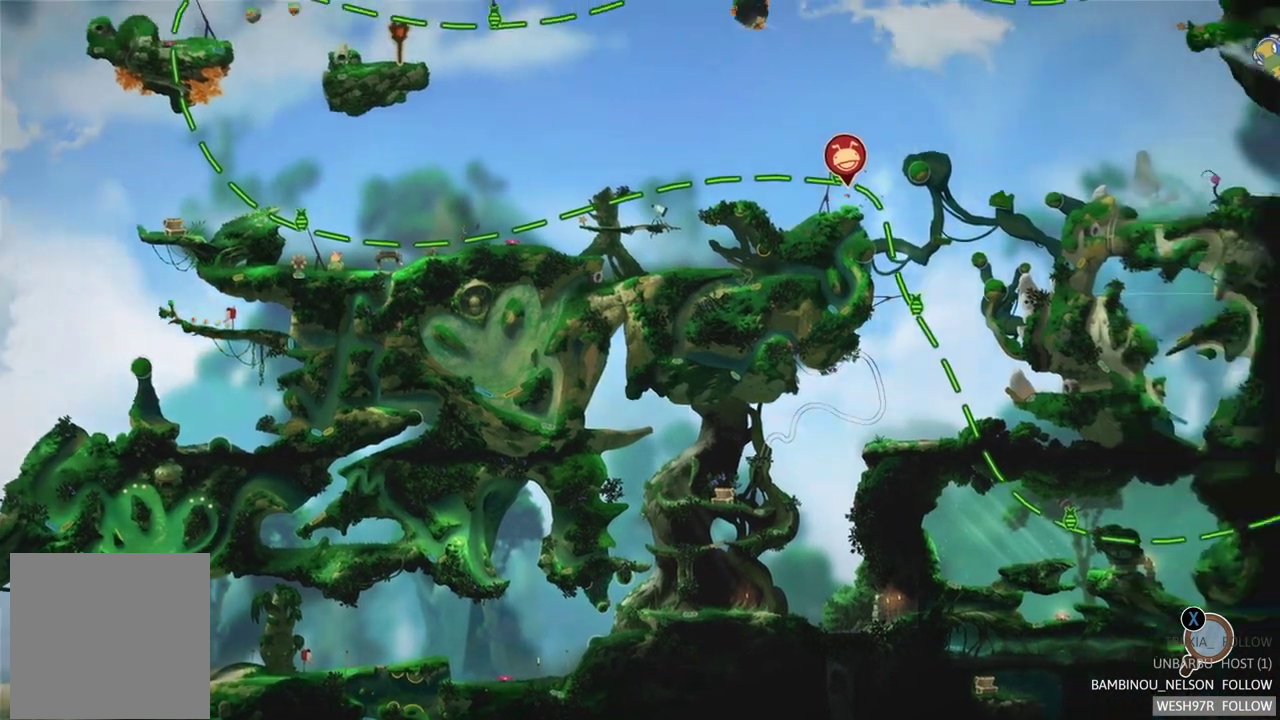
{"buttons": [], "left_stick": "center", "right_stick": "center", "events": [[417, "left_stick", "center"]]}
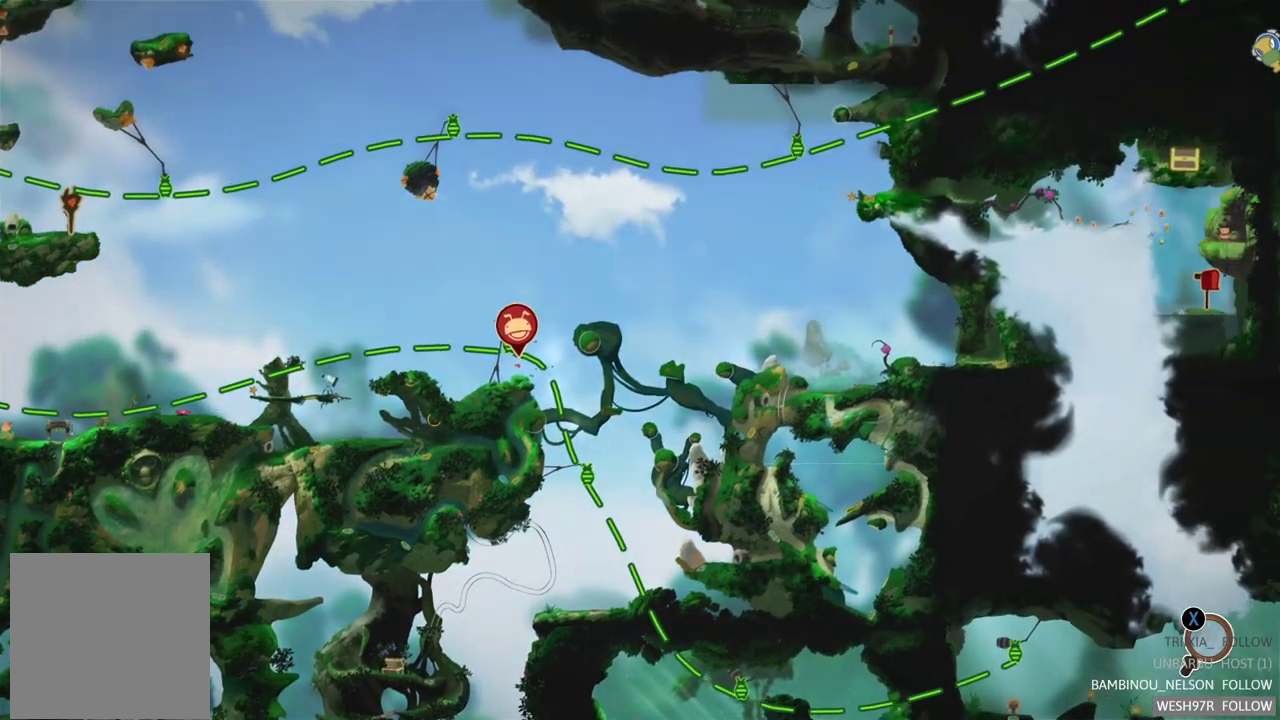
{"buttons": [], "left_stick": "right", "right_stick": "center", "events": [[333, "left_stick", "right"]]}
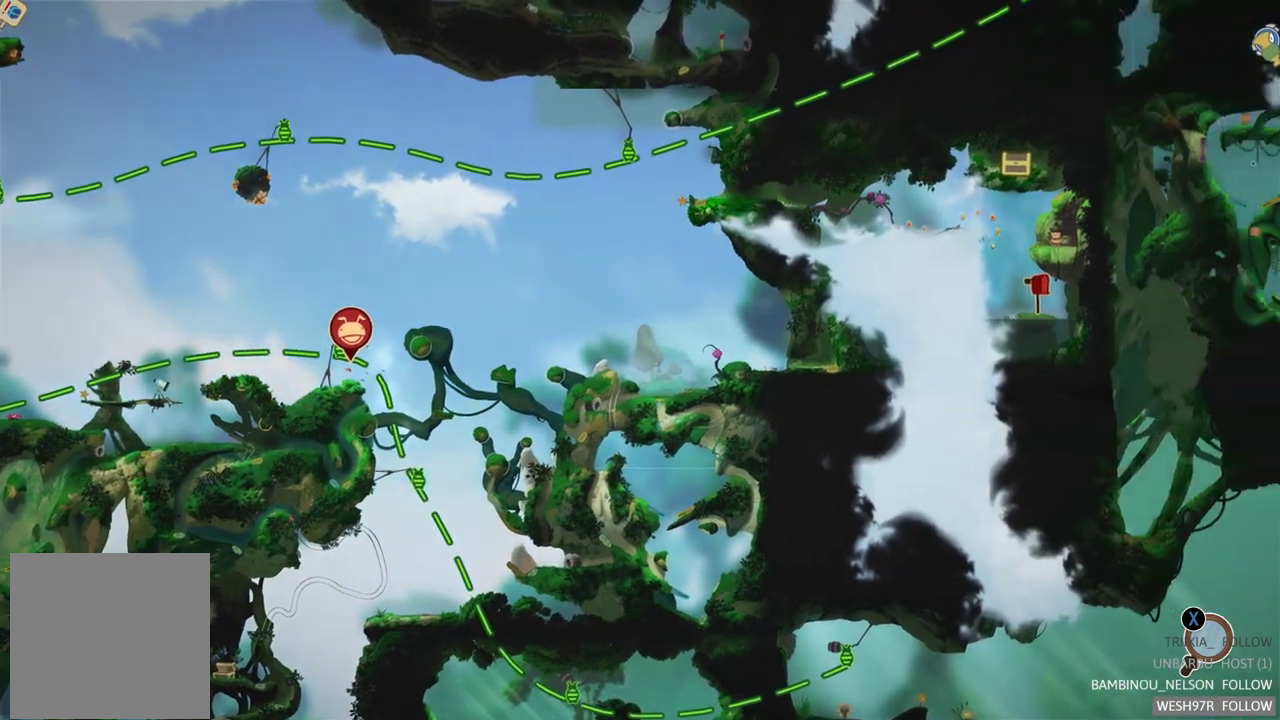
{"buttons": [], "left_stick": "center", "right_stick": "center", "events": [[83, "left_stick", "center"]]}